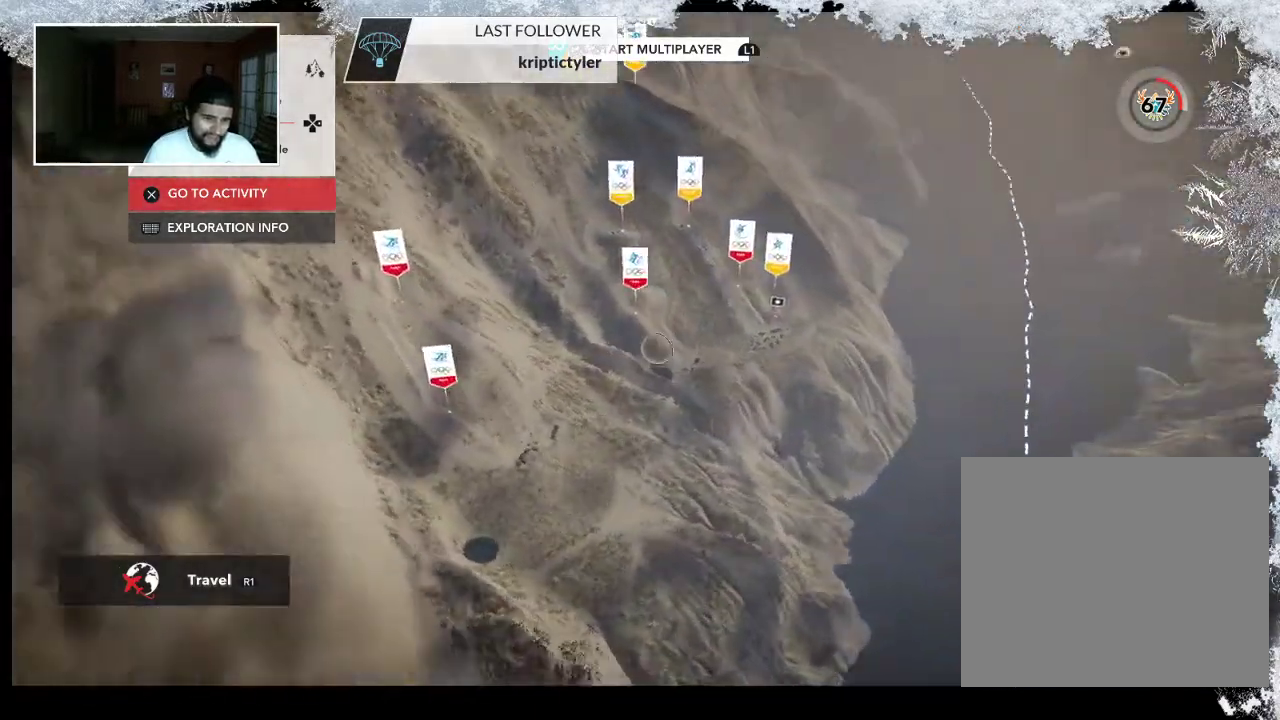
Gameplay with a controller (PlayStation layout); each line is a JSON object with the inputs held at the frame after it. "events" lists button and stick changes between this image and that frame as [ms after this image, input, new state], when the widget could be followed in between.
{"buttons": ["L2"], "left_stick": "down-right", "right_stick": "left", "events": [[333, "R2", "up"], [467, "L2", "down"], [467, "left_stick", "down-right"]]}
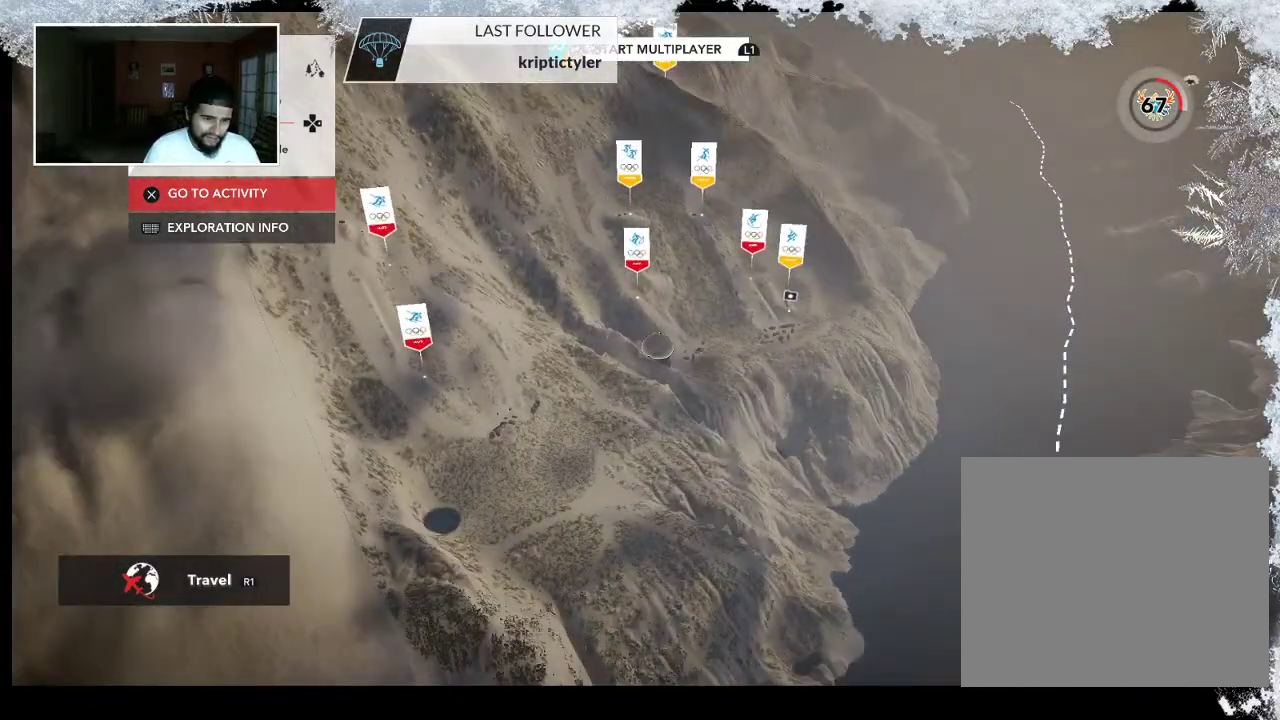
{"buttons": ["L2"], "left_stick": "up-right", "right_stick": "left", "events": [[233, "left_stick", "right"], [333, "left_stick", "up-right"]]}
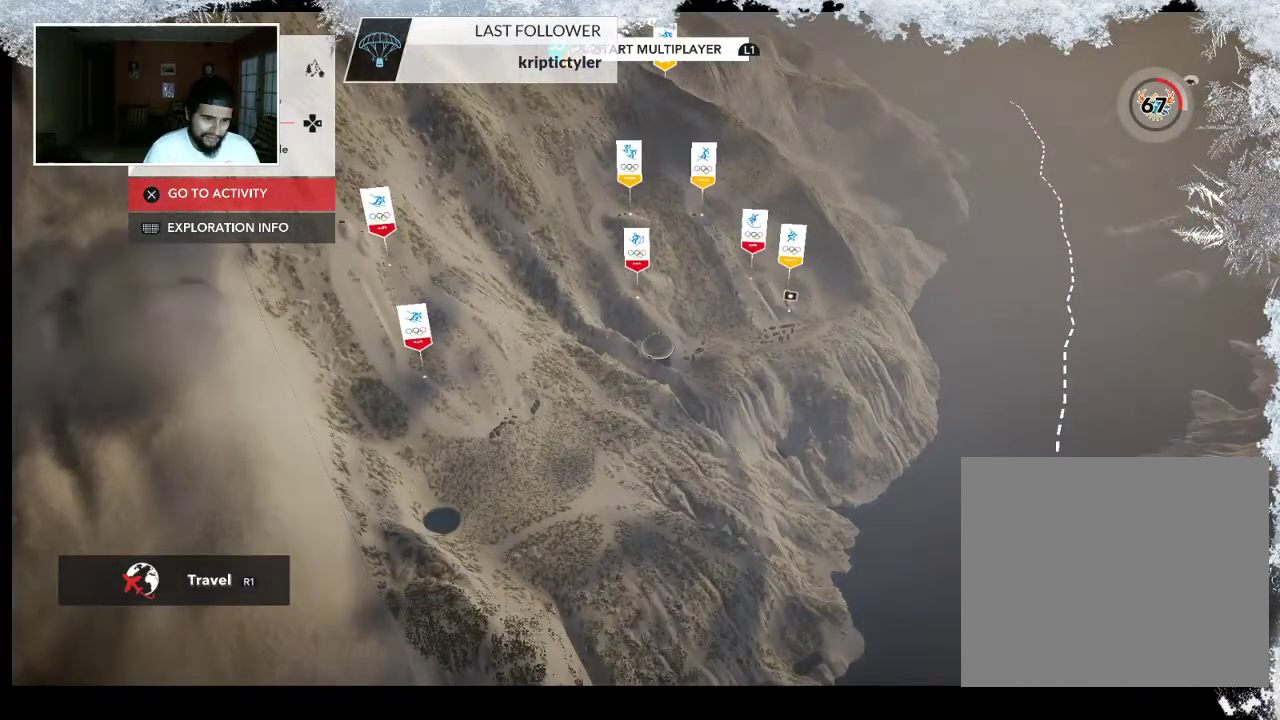
{"buttons": [], "left_stick": "up-right", "right_stick": "center", "events": [[200, "L2", "up"], [500, "right_stick", "center"]]}
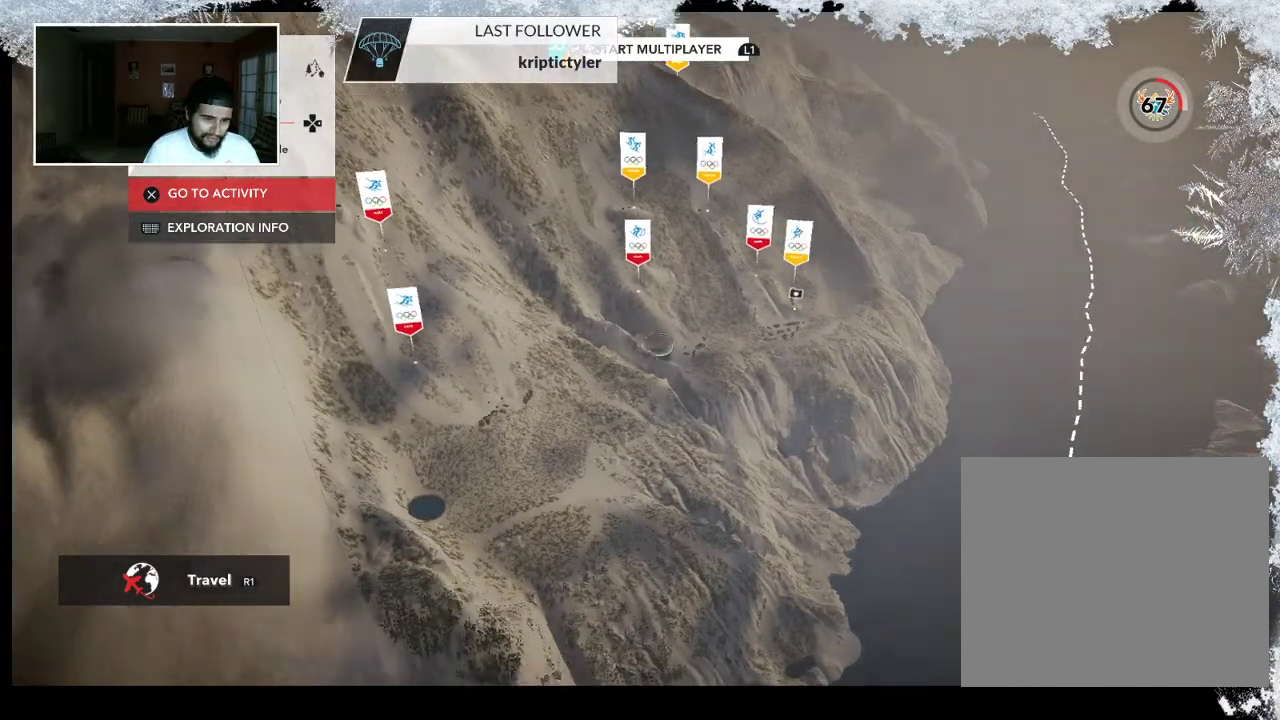
{"buttons": [], "left_stick": "right", "right_stick": "center", "events": [[67, "left_stick", "up"], [467, "left_stick", "right"]]}
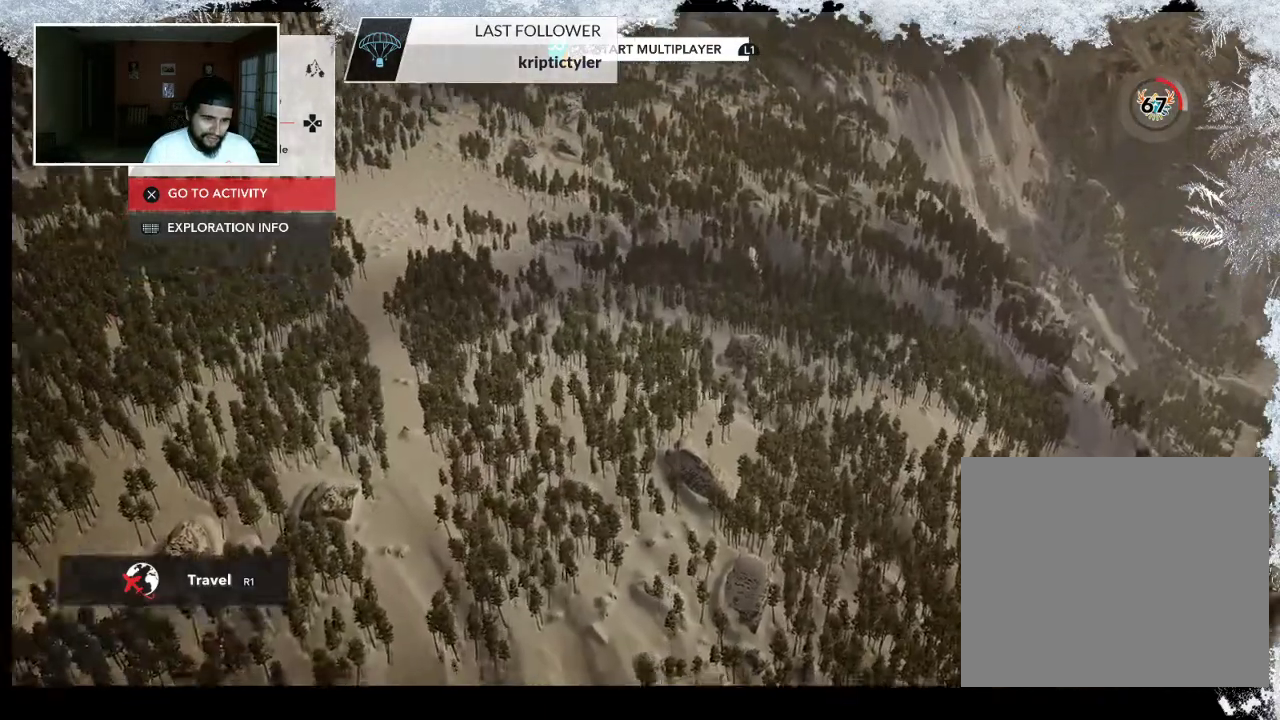
{"buttons": ["L2"], "left_stick": "down-right", "right_stick": "left", "events": [[67, "L2", "down"], [133, "left_stick", "center"], [233, "left_stick", "down-right"], [300, "right_stick", "left"]]}
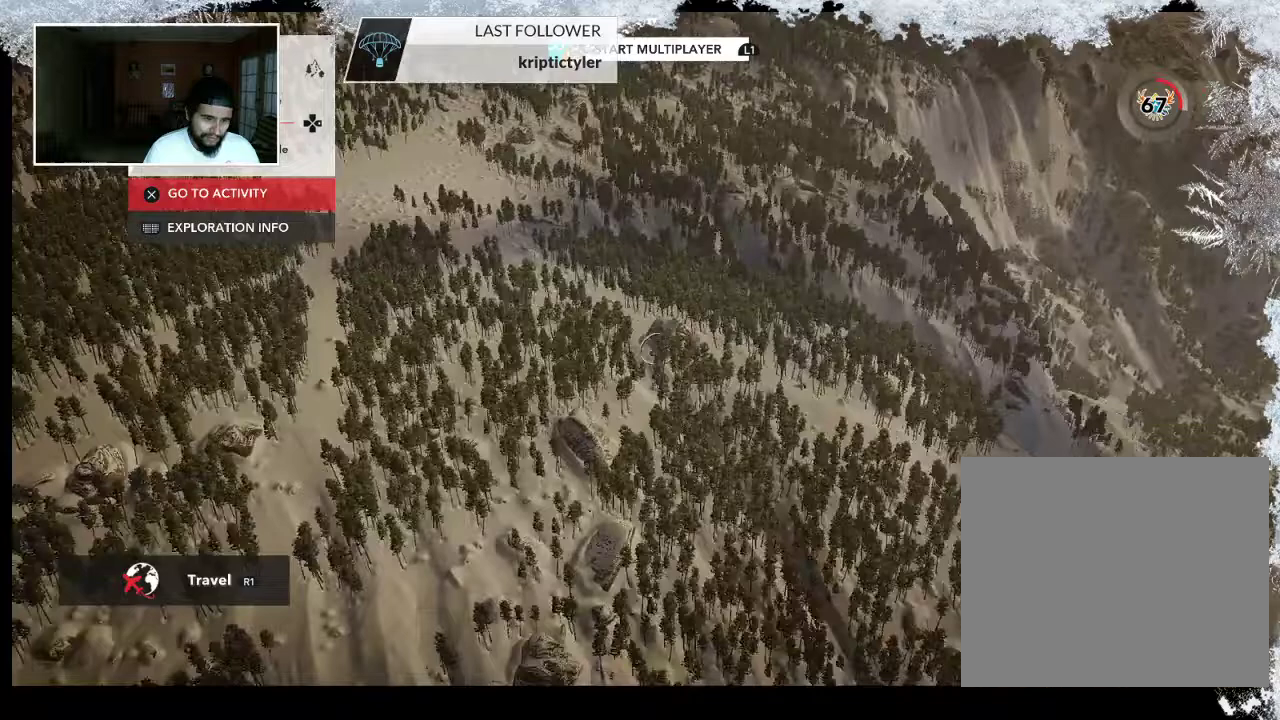
{"buttons": ["L2"], "left_stick": "down-right", "right_stick": "left", "events": []}
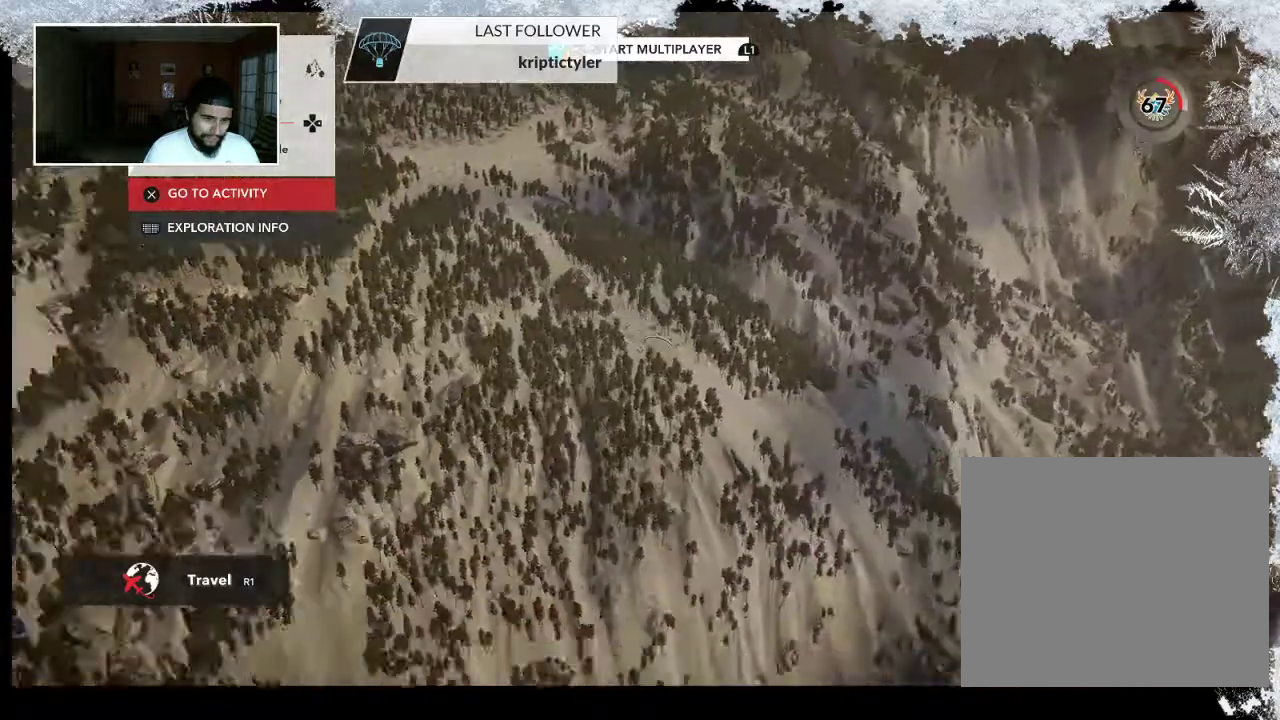
{"buttons": ["L2"], "left_stick": "down-right", "right_stick": "center", "events": [[300, "right_stick", "center"]]}
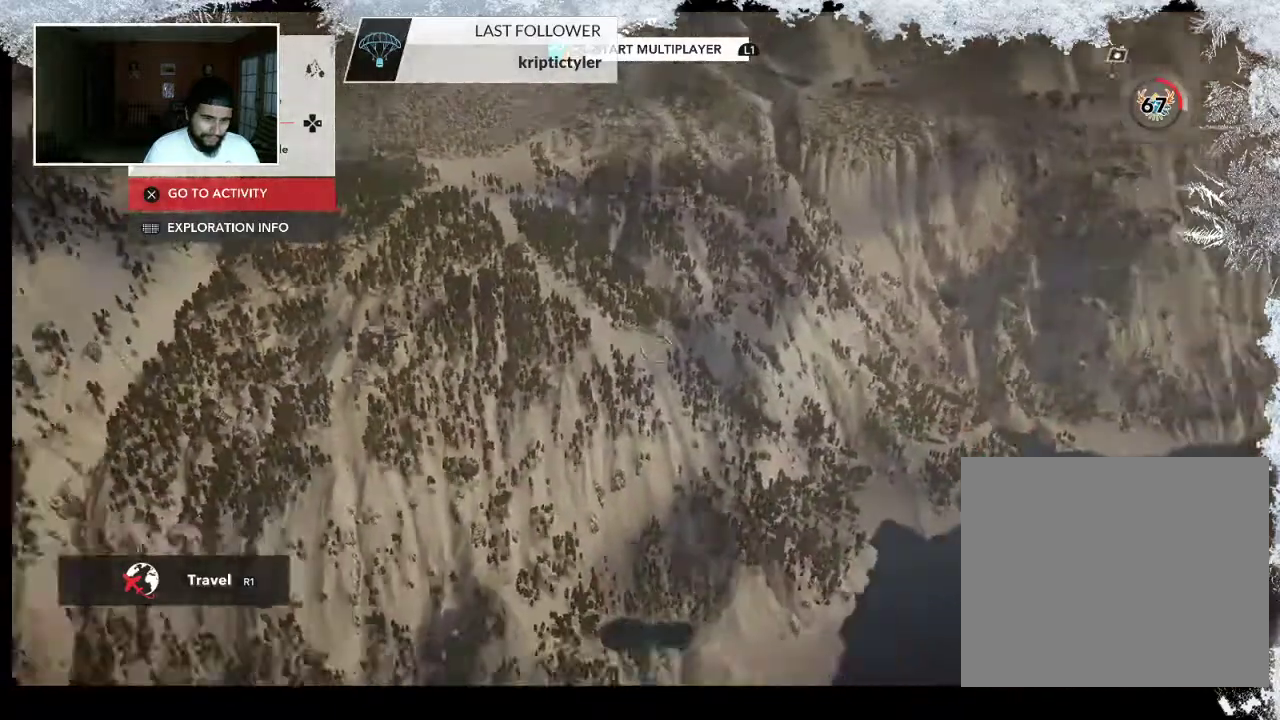
{"buttons": ["L2"], "left_stick": "down-right", "right_stick": "center", "events": []}
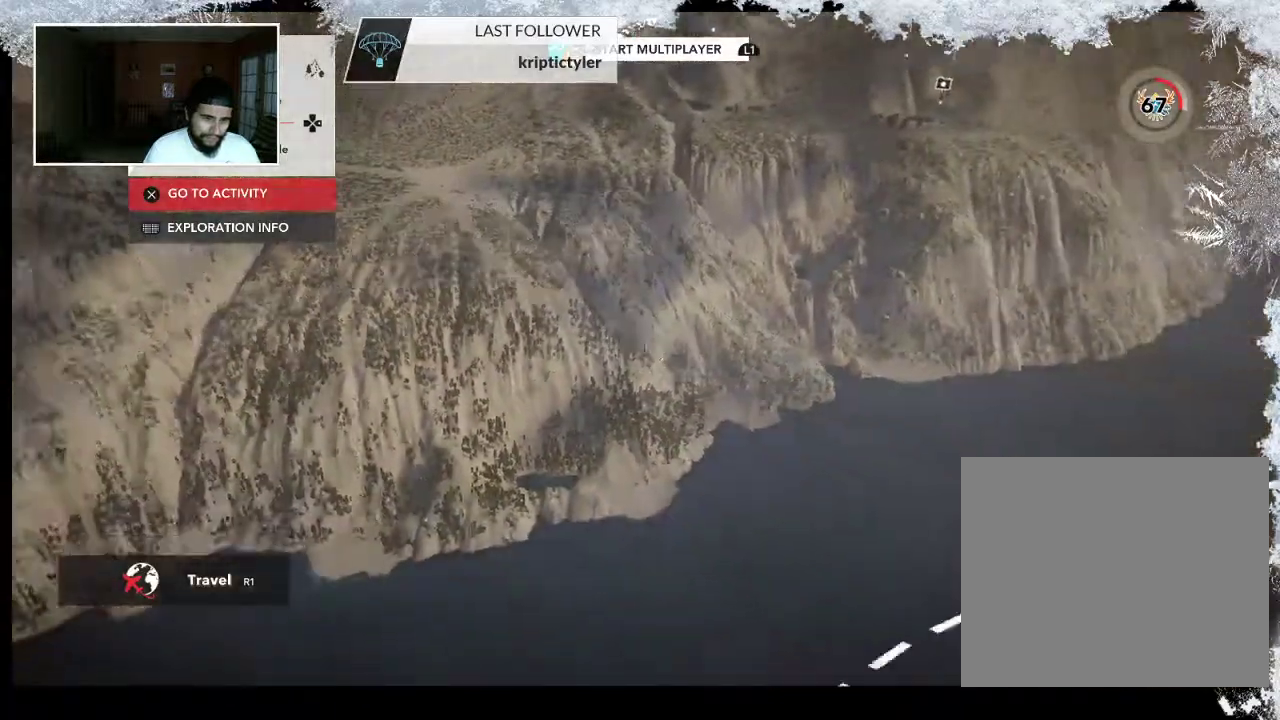
{"buttons": [], "left_stick": "up-right", "right_stick": "center", "events": [[67, "right_stick", "right"], [200, "left_stick", "up-right"], [300, "right_stick", "center"], [433, "L2", "up"]]}
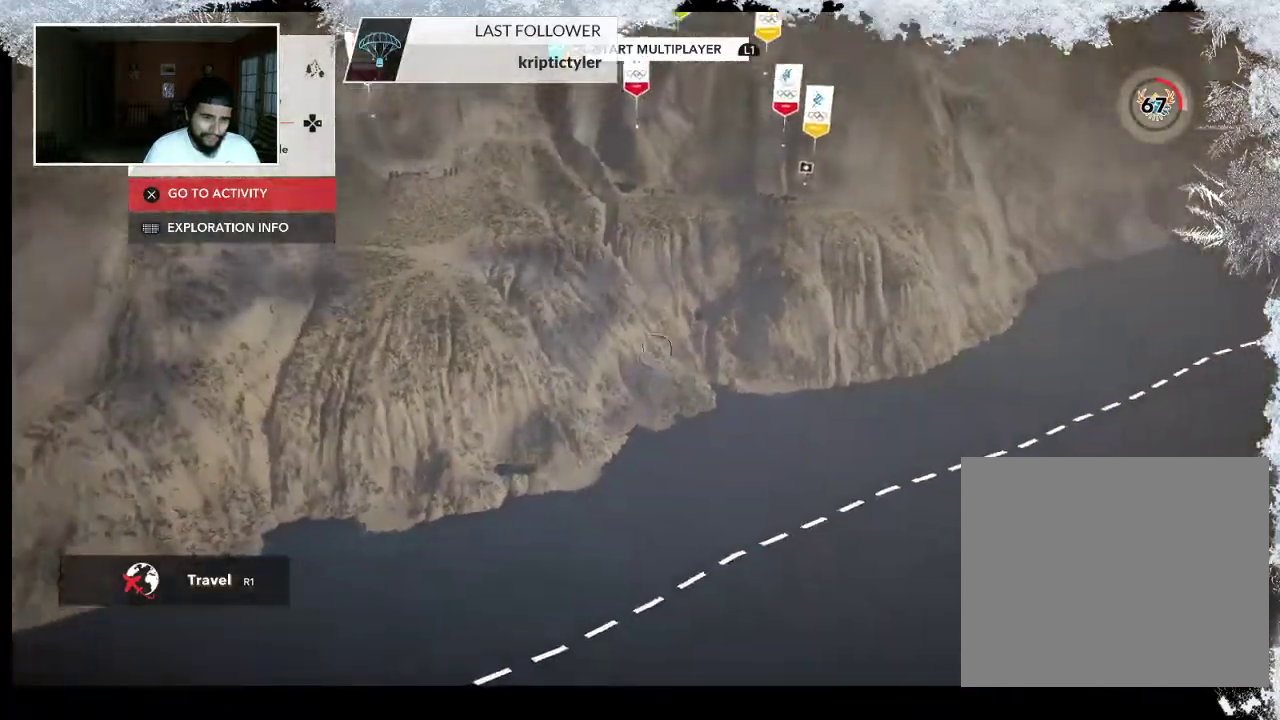
{"buttons": [], "left_stick": "up-right", "right_stick": "left", "events": [[33, "left_stick", "up"], [133, "right_stick", "left"], [400, "left_stick", "up-right"]]}
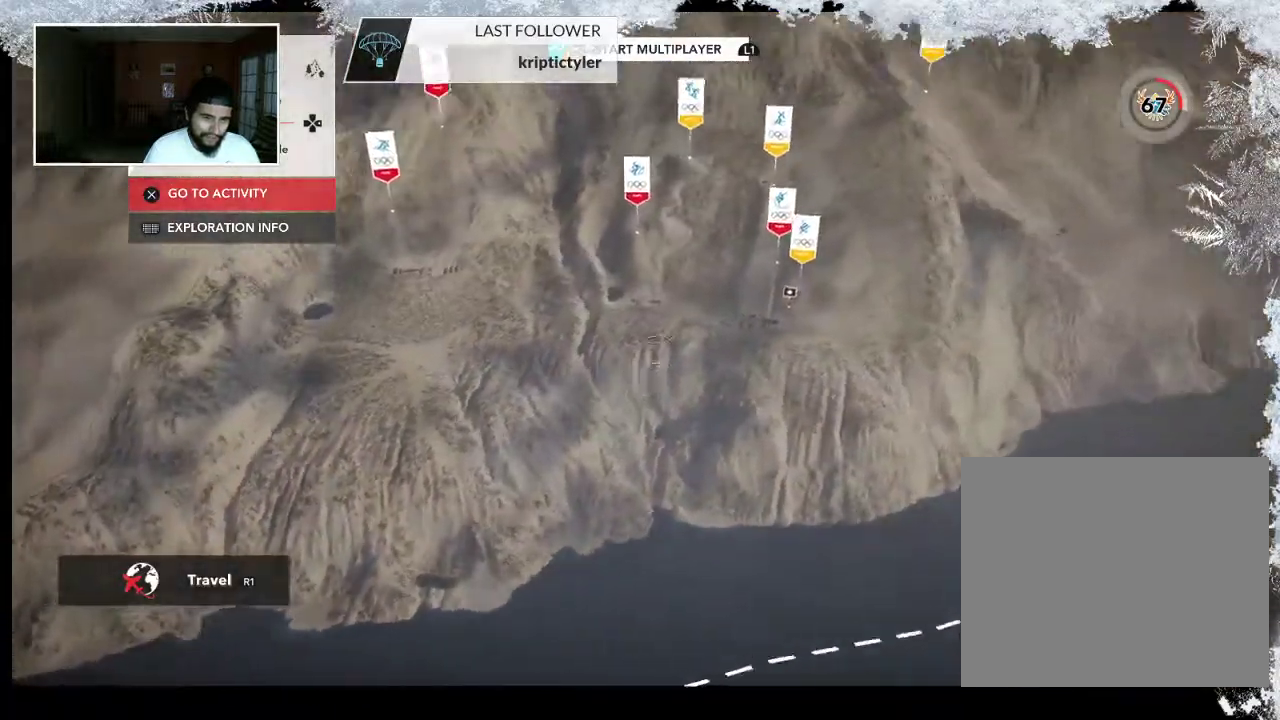
{"buttons": [], "left_stick": "up-right", "right_stick": "center", "events": [[367, "right_stick", "center"]]}
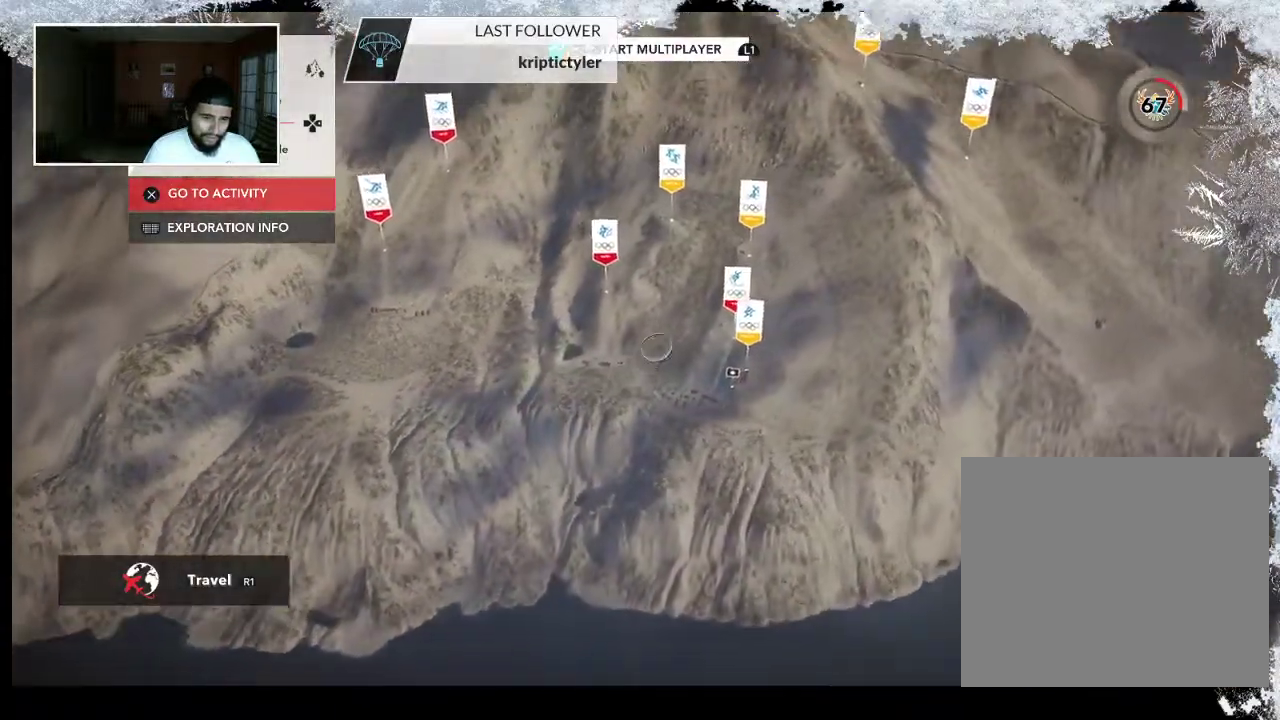
{"buttons": [], "left_stick": "center", "right_stick": "center", "events": [[67, "left_stick", "up-left"], [400, "left_stick", "center"]]}
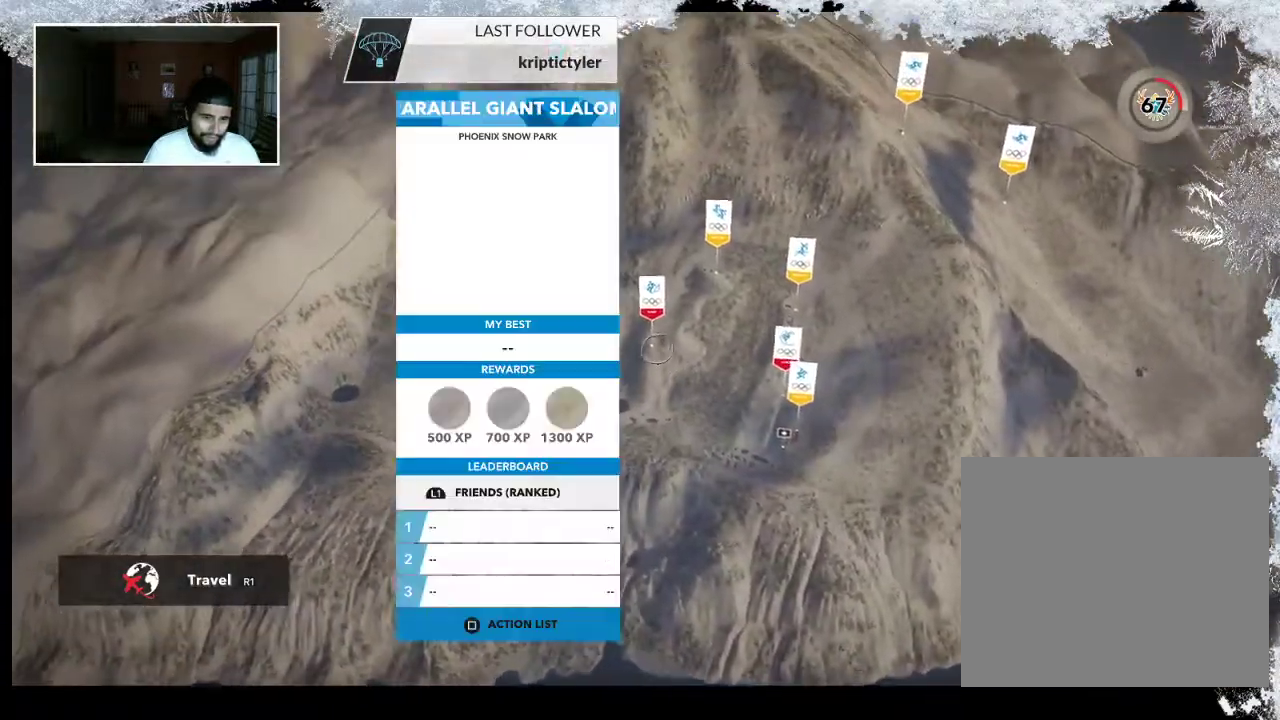
{"buttons": [], "left_stick": "center", "right_stick": "center", "events": []}
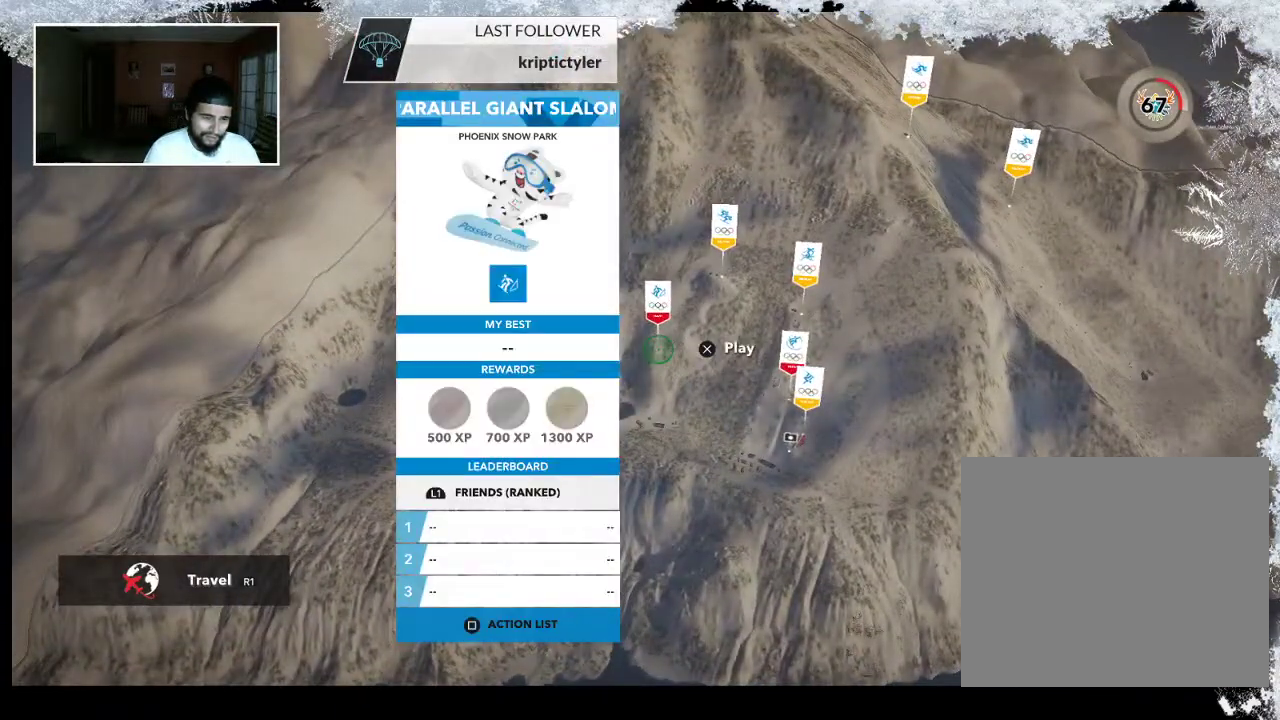
{"buttons": [], "left_stick": "center", "right_stick": "center", "events": []}
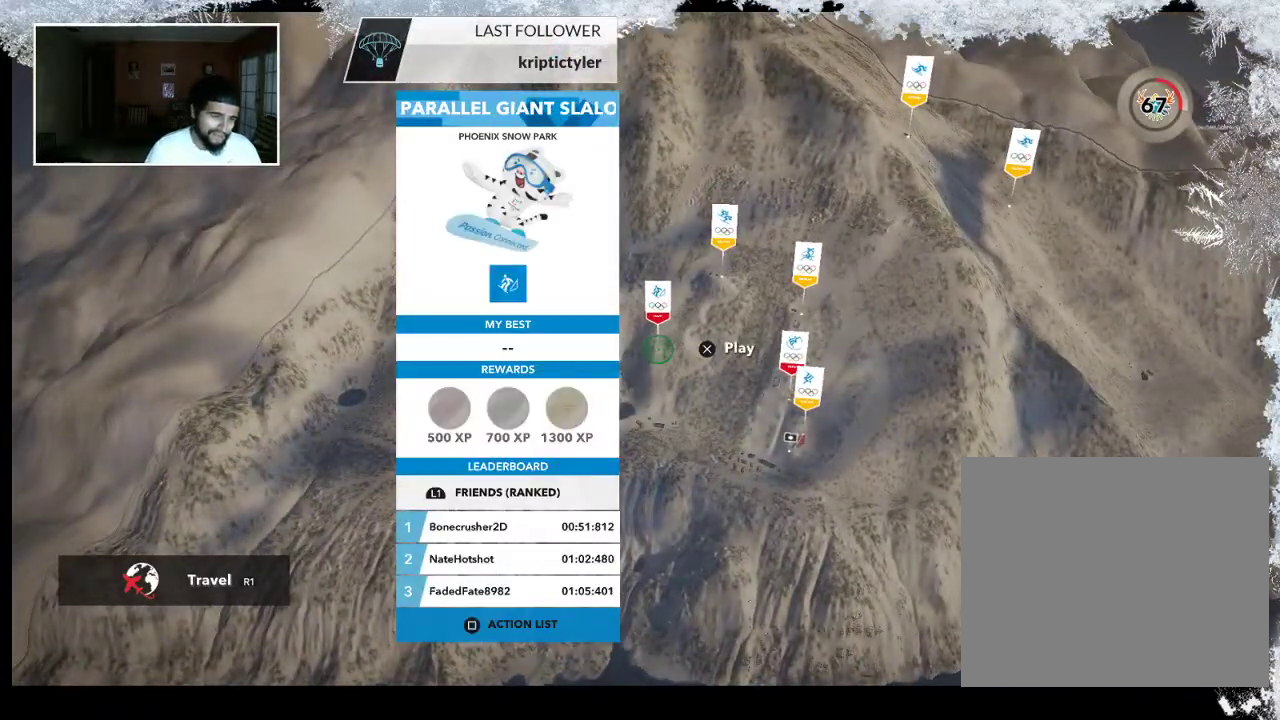
{"buttons": [], "left_stick": "center", "right_stick": "center", "events": []}
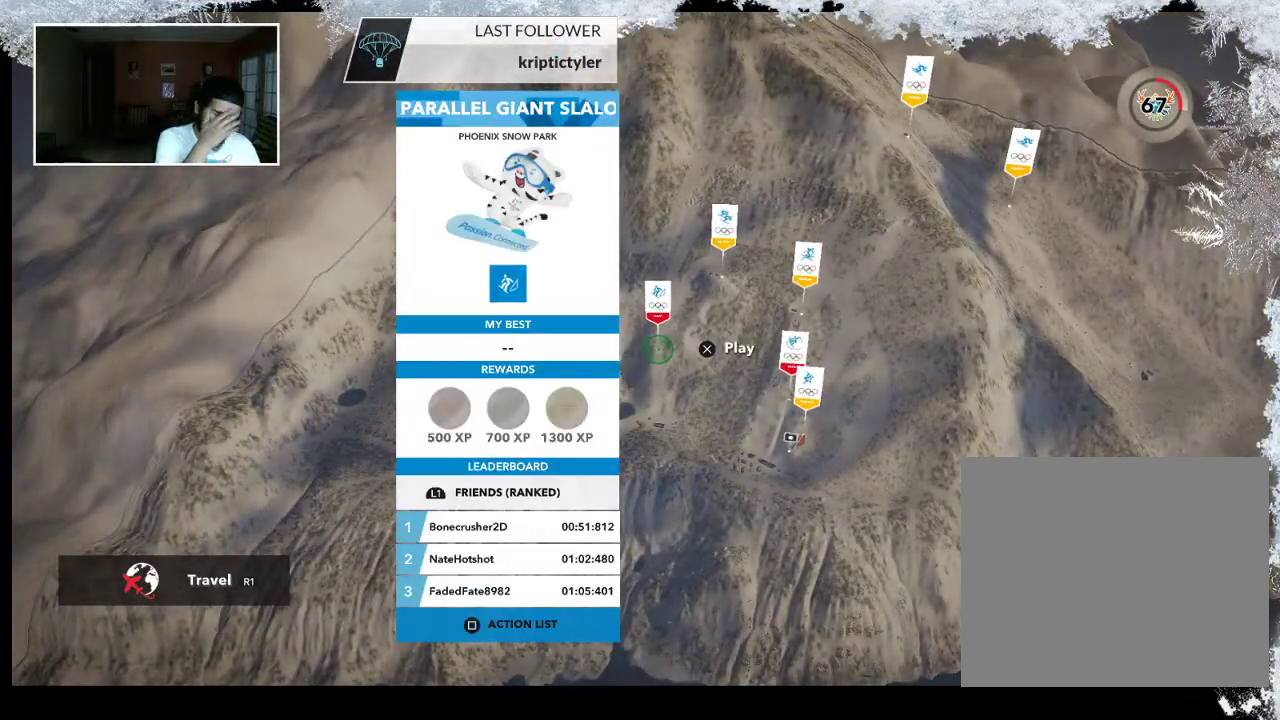
{"buttons": [], "left_stick": "up", "right_stick": "center", "events": [[400, "left_stick", "up"]]}
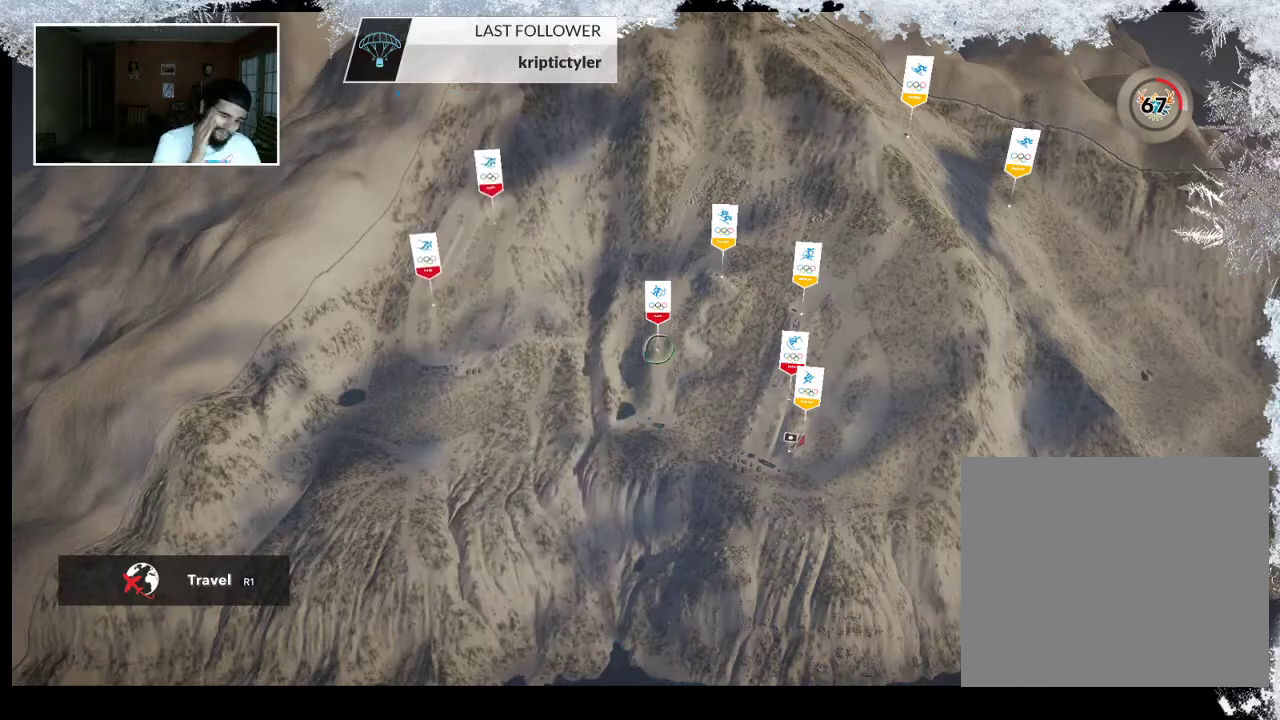
{"buttons": [], "left_stick": "up", "right_stick": "center", "events": []}
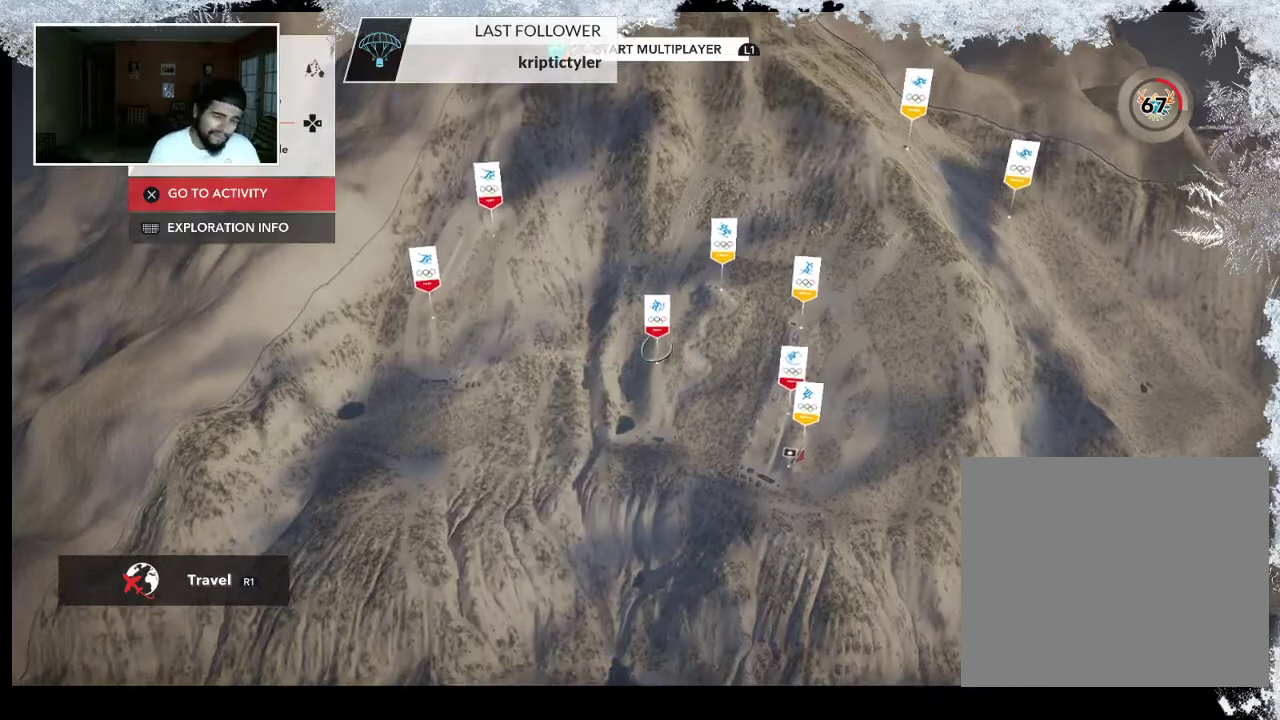
{"buttons": ["R2"], "left_stick": "up", "right_stick": "center", "events": [[300, "R2", "down"]]}
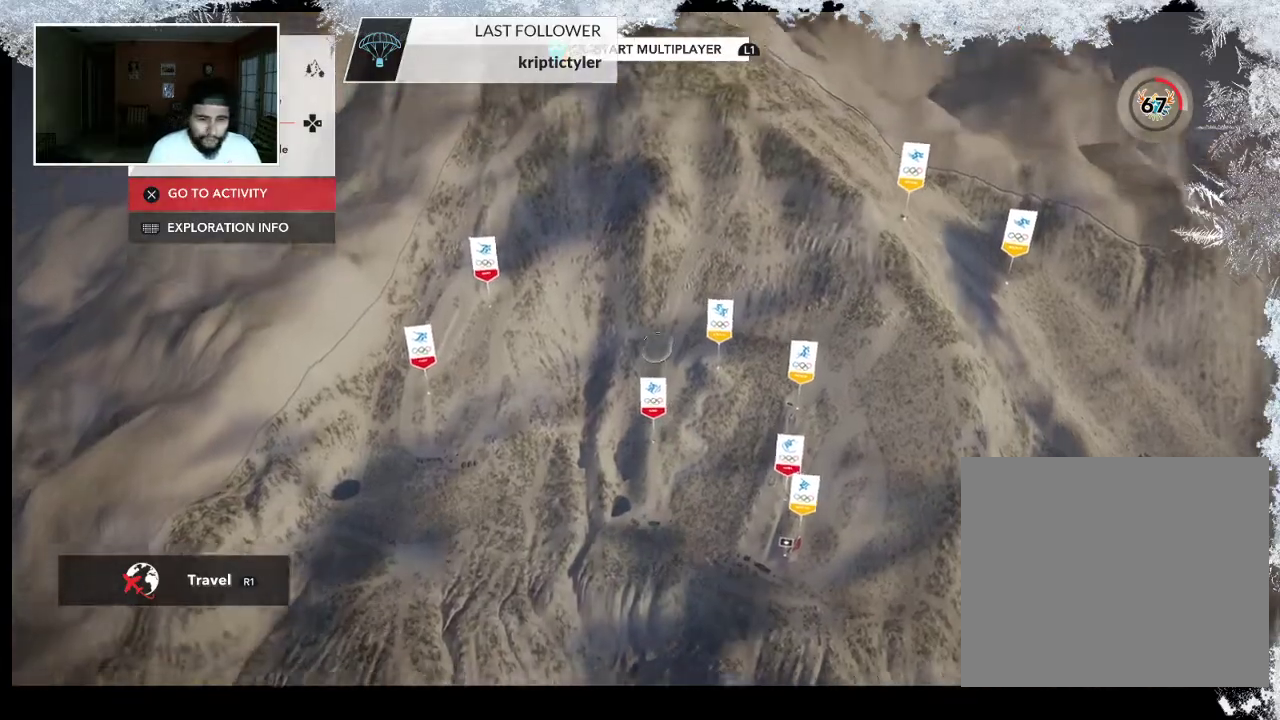
{"buttons": ["R2"], "left_stick": "up", "right_stick": "up-right", "events": [[333, "right_stick", "up-right"]]}
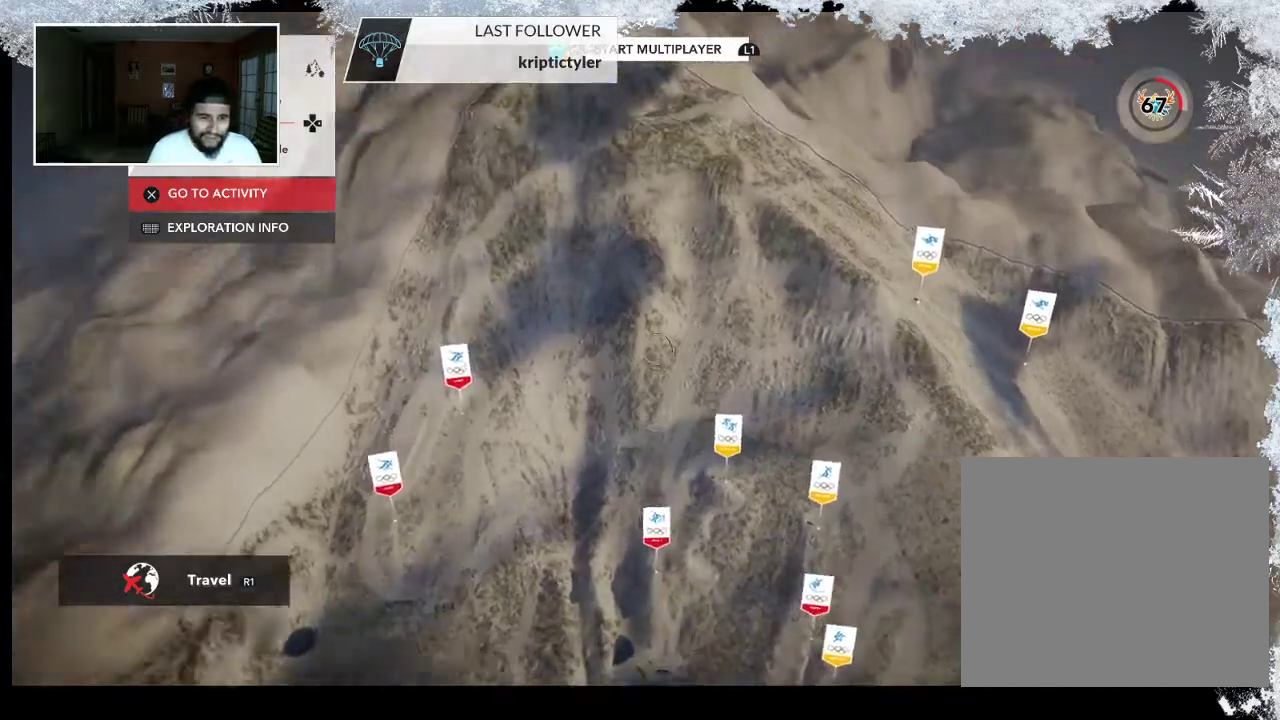
{"buttons": ["R2"], "left_stick": "center", "right_stick": "up-right", "events": [[100, "left_stick", "center"]]}
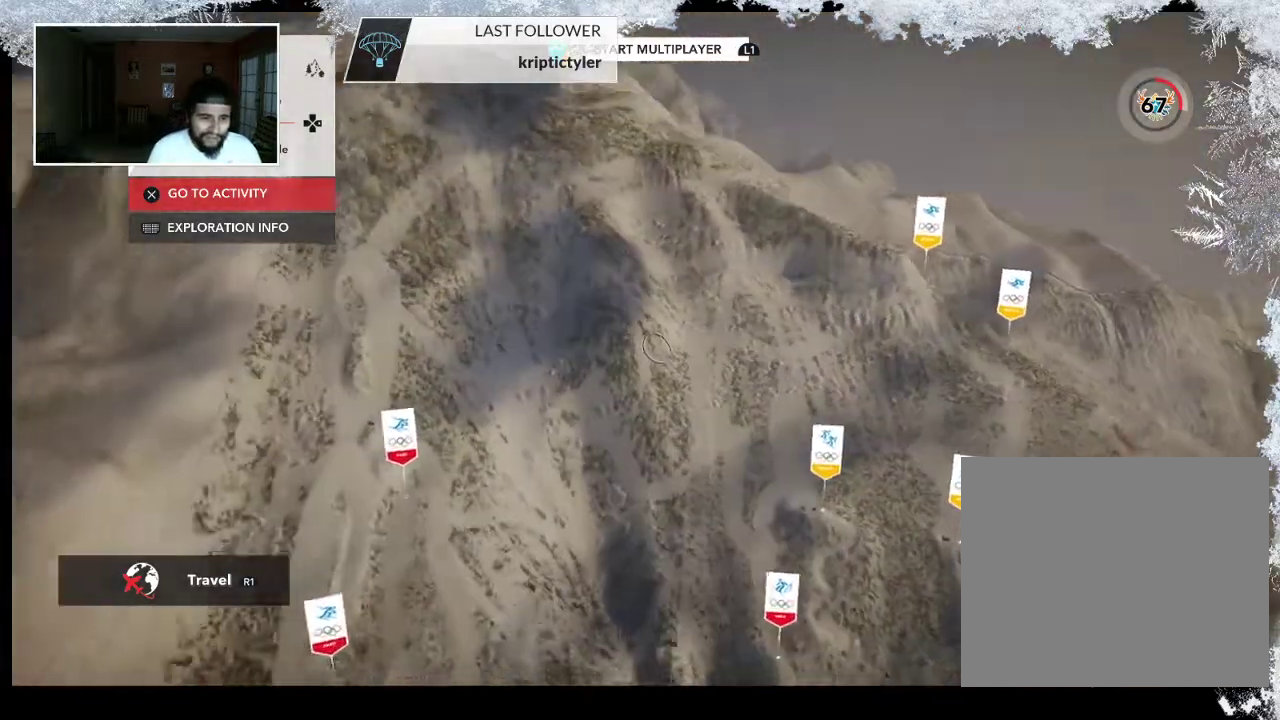
{"buttons": ["R2"], "left_stick": "up-left", "right_stick": "down-left", "events": [[33, "left_stick", "up-left"], [167, "right_stick", "up-left"], [267, "right_stick", "left"], [500, "right_stick", "down-left"]]}
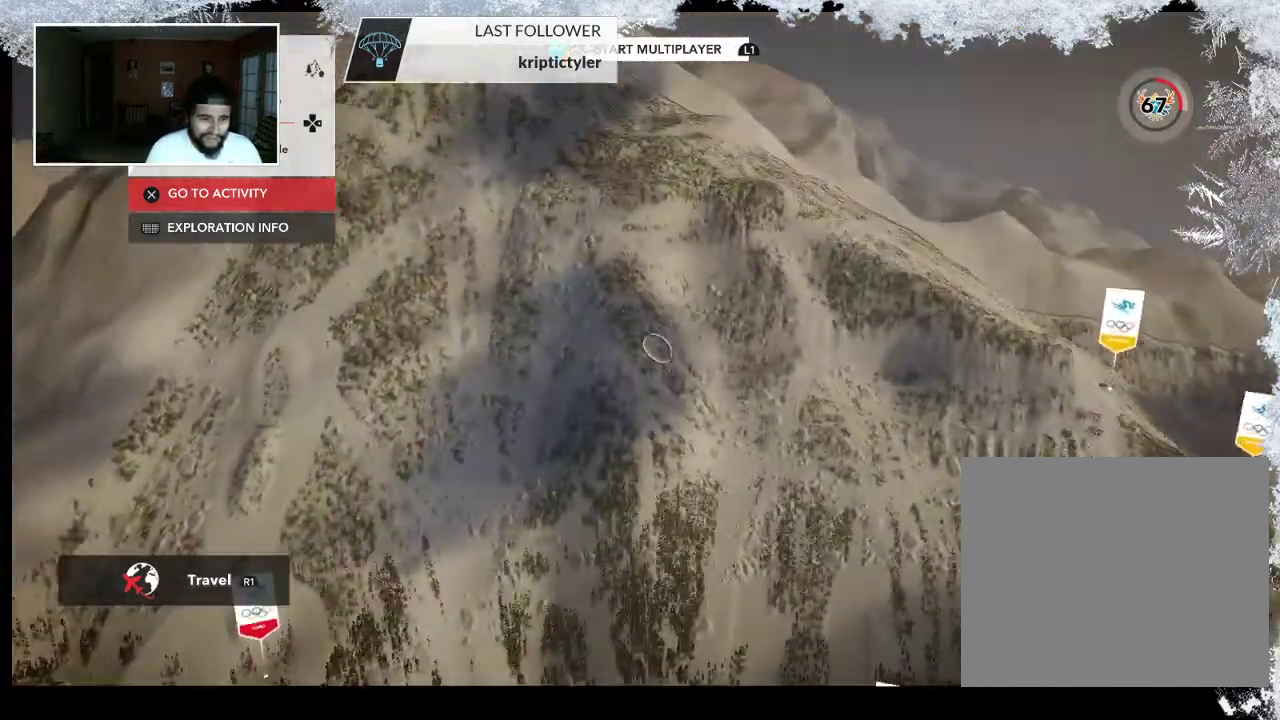
{"buttons": ["R2"], "left_stick": "up", "right_stick": "down-right", "events": [[67, "left_stick", "up"], [300, "right_stick", "down"], [400, "right_stick", "down-right"]]}
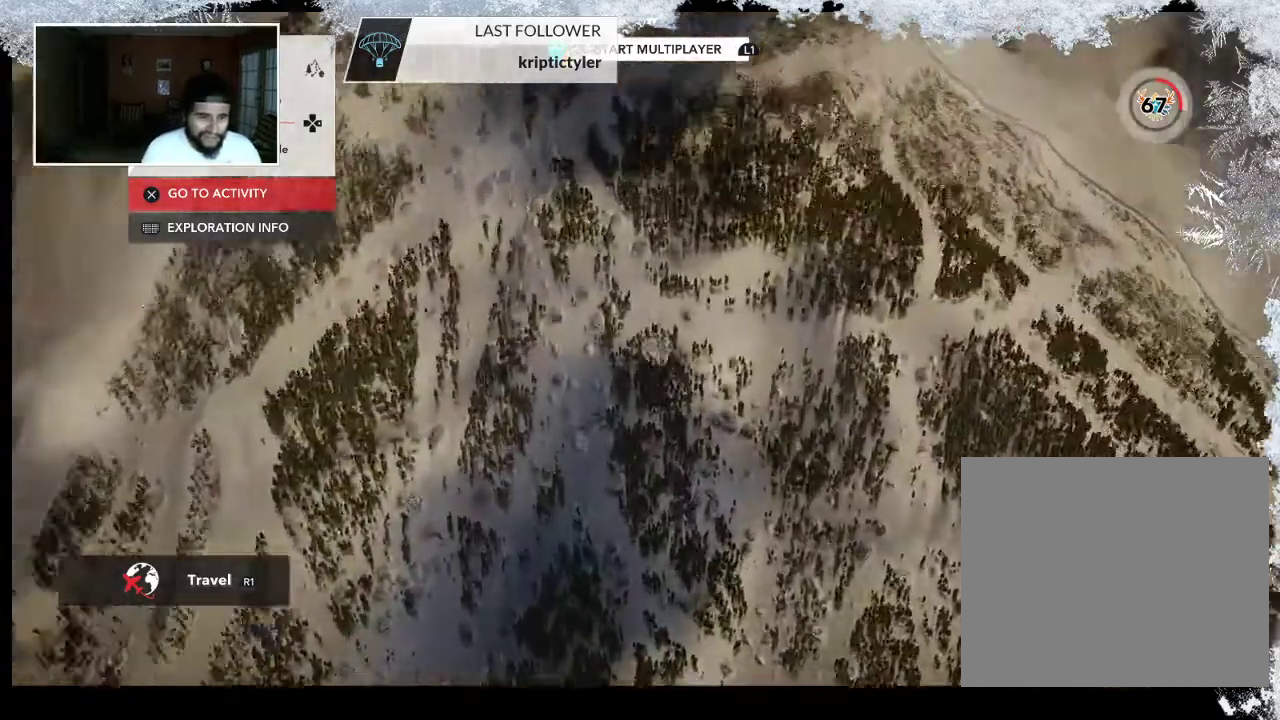
{"buttons": ["CROSS"], "left_stick": "up", "right_stick": "center", "events": [[233, "R2", "up"], [233, "right_stick", "right"], [333, "right_stick", "center"], [500, "CROSS", "down"]]}
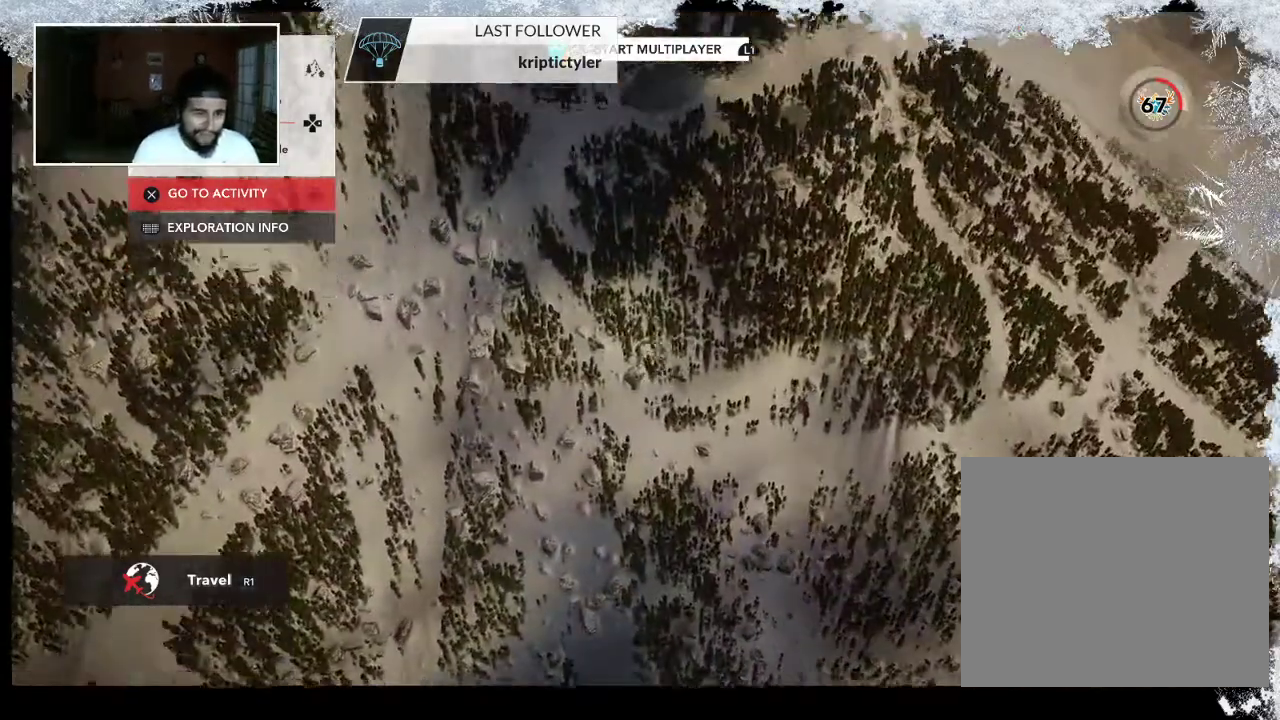
{"buttons": ["CROSS"], "left_stick": "center", "right_stick": "center", "events": [[33, "left_stick", "center"]]}
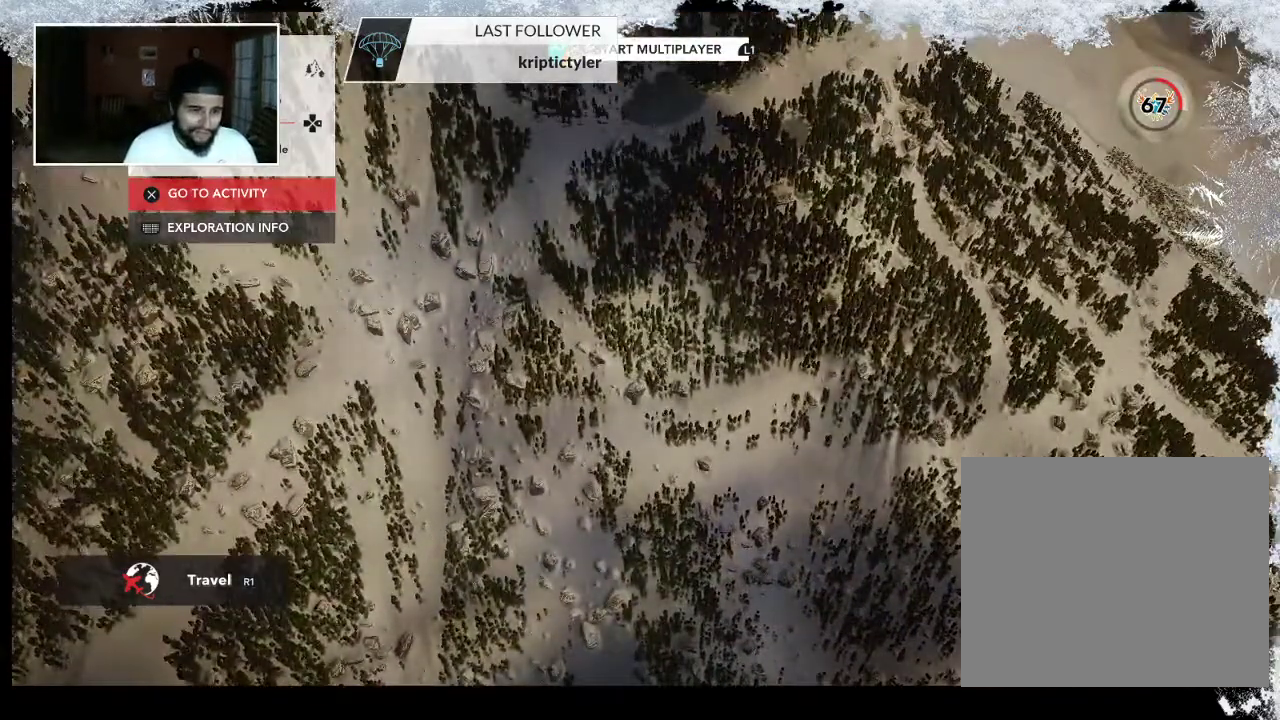
{"buttons": [], "left_stick": "left", "right_stick": "center", "events": [[333, "left_stick", "left"], [400, "CROSS", "up"]]}
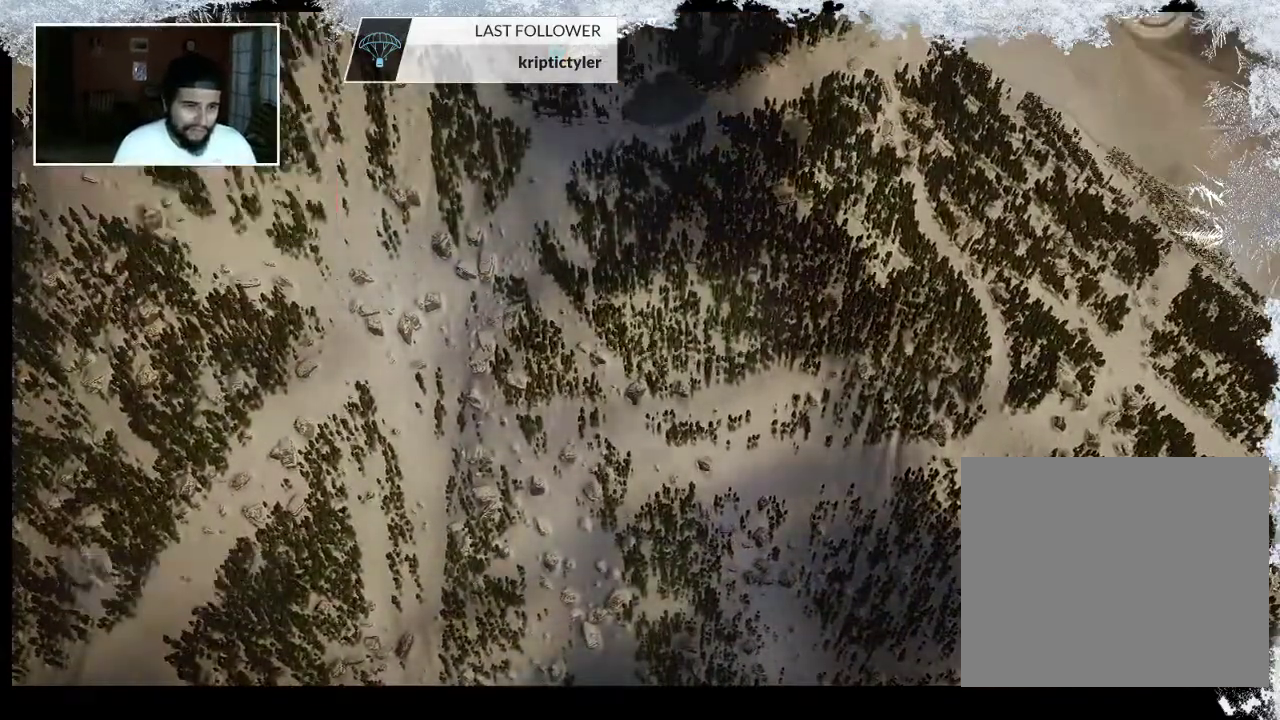
{"buttons": [], "left_stick": "left", "right_stick": "center", "events": []}
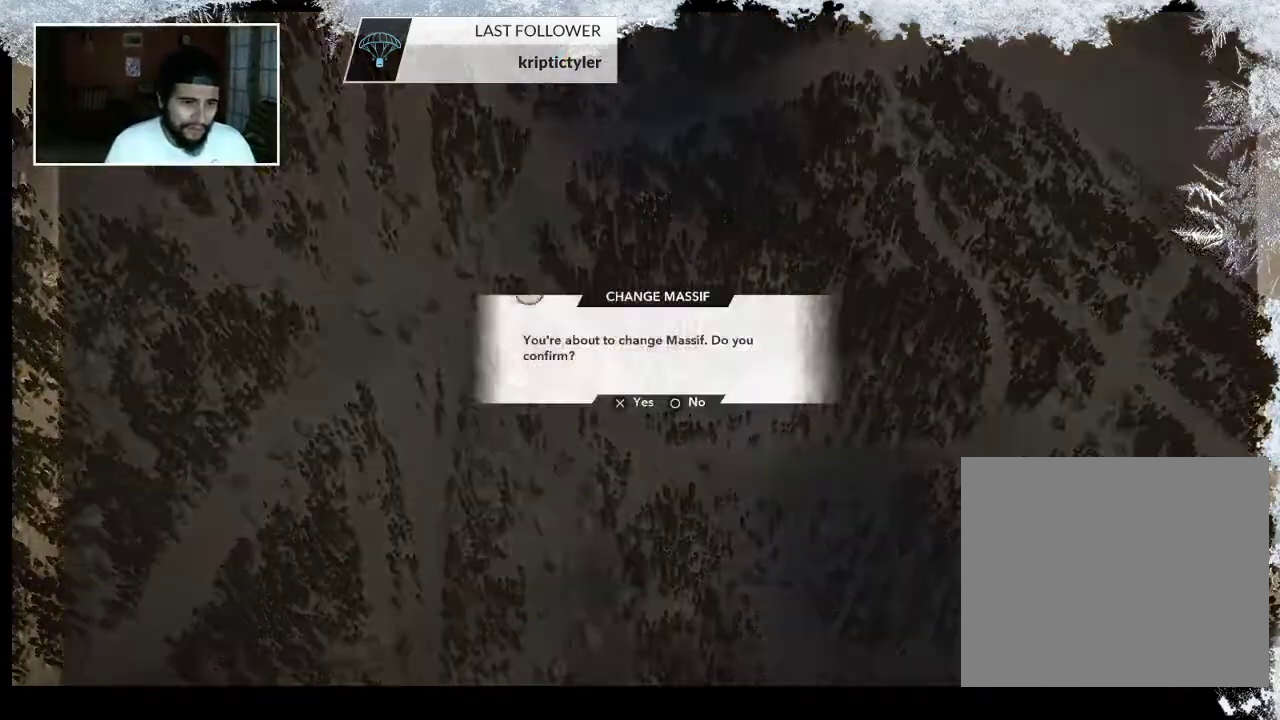
{"buttons": ["CIRCLE"], "left_stick": "center", "right_stick": "center", "events": [[167, "left_stick", "center"], [367, "CIRCLE", "down"]]}
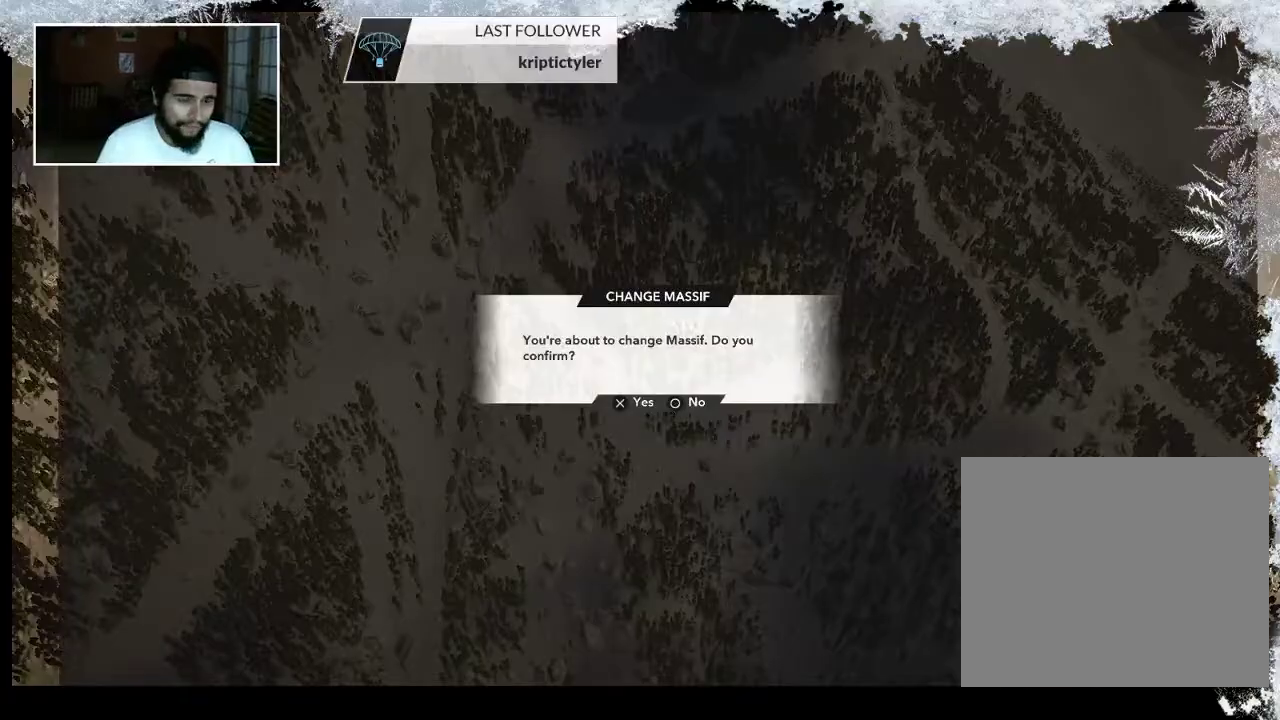
{"buttons": [], "left_stick": "down-right", "right_stick": "center", "events": [[33, "CIRCLE", "up"], [300, "left_stick", "down-right"]]}
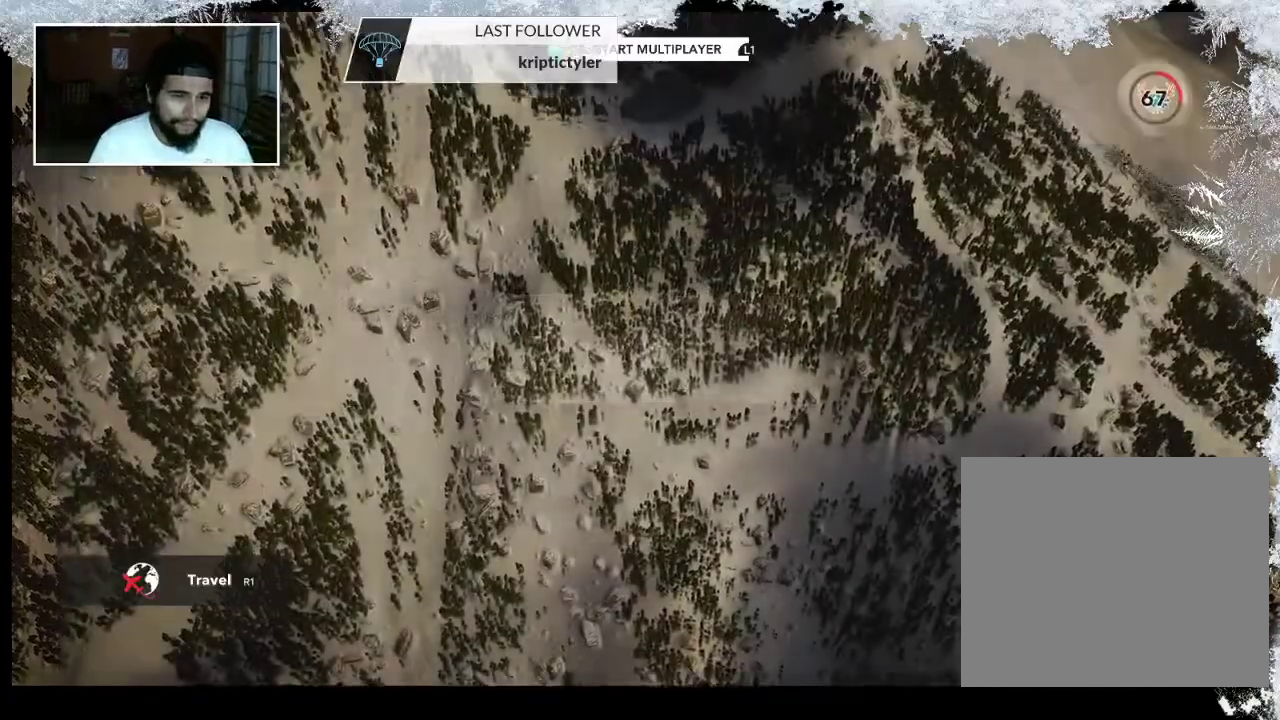
{"buttons": [], "left_stick": "down-right", "right_stick": "right", "events": [[33, "right_stick", "right"]]}